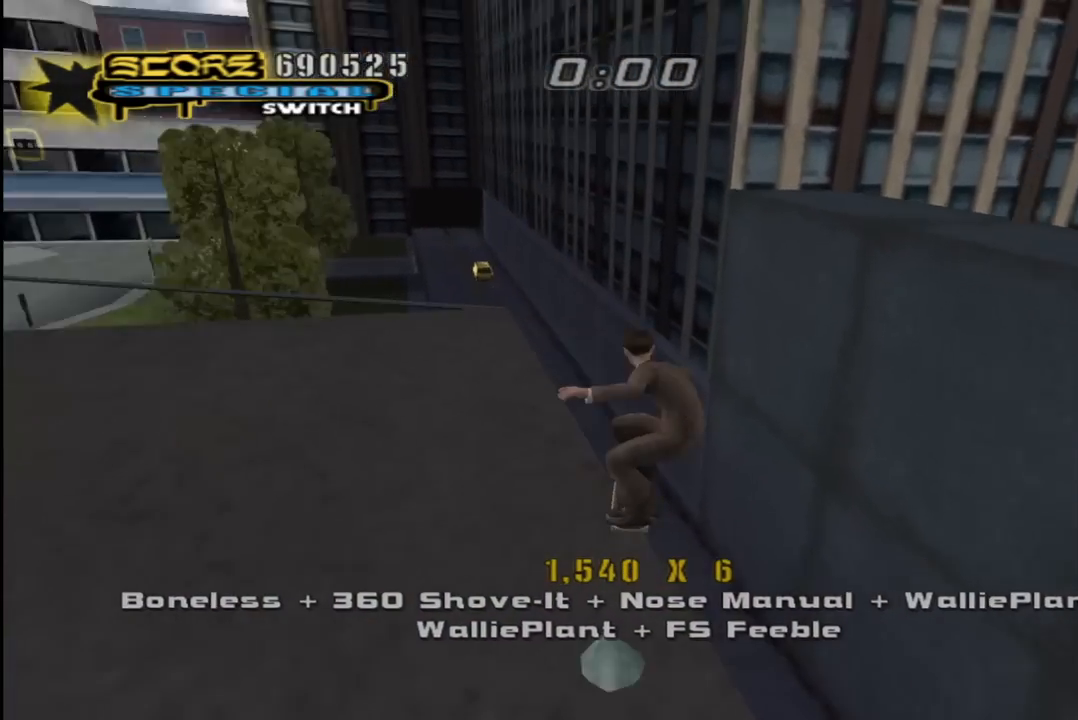
Gameplay with a controller (PlayStation layout); each line is a JSON object with the inputs held at the frame after it. "events" lists button and stick changes between this image and that frame as [ms after this image, input, new state], when the widget could be followed in between.
{"buttons": ["CROSS", "DPAD_RIGHT"], "left_stick": "center", "right_stick": "center", "events": [[50, "DPAD_UP", "up"], [133, "DPAD_LEFT", "down"], [200, "DPAD_LEFT", "up"], [317, "TRIANGLE", "up"], [483, "DPAD_RIGHT", "down"]]}
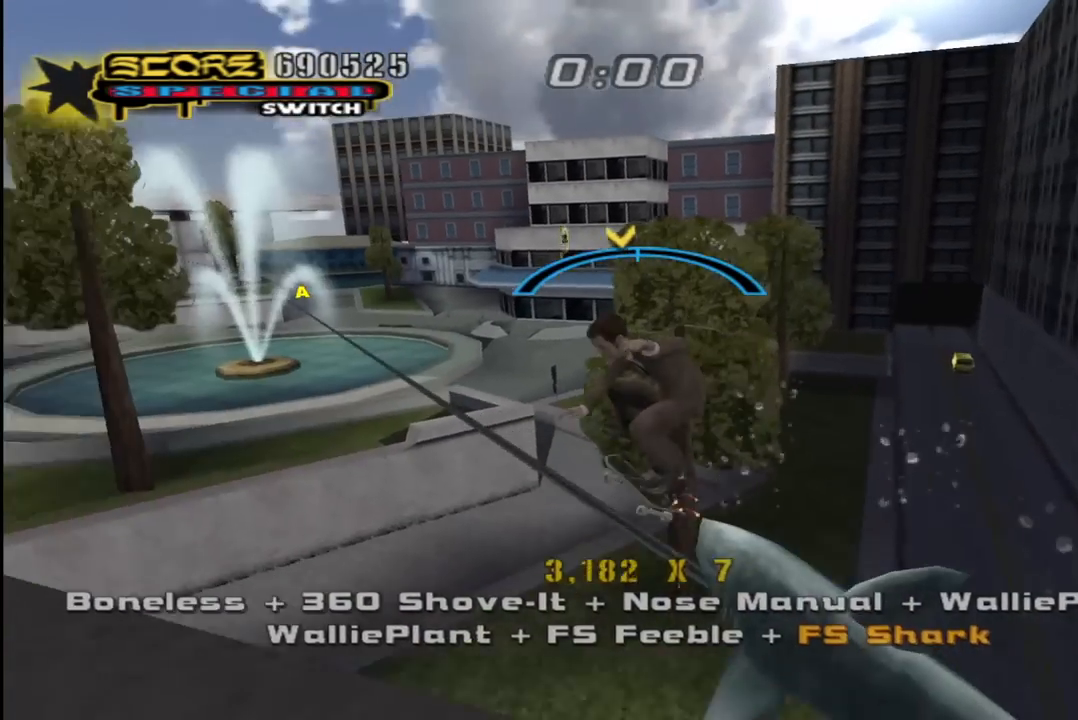
{"buttons": ["CROSS", "DPAD_LEFT"], "left_stick": "center", "right_stick": "center", "events": [[83, "DPAD_RIGHT", "up"], [400, "DPAD_LEFT", "down"]]}
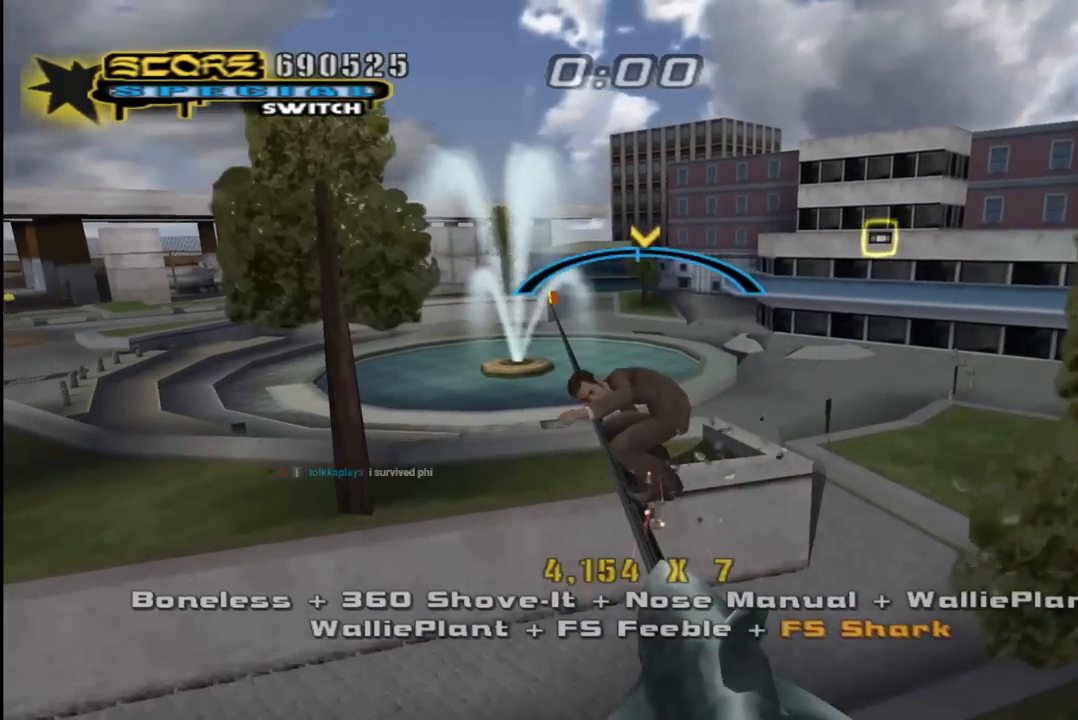
{"buttons": ["CROSS"], "left_stick": "center", "right_stick": "center", "events": [[17, "DPAD_LEFT", "up"], [200, "DPAD_RIGHT", "down"], [317, "DPAD_RIGHT", "up"]]}
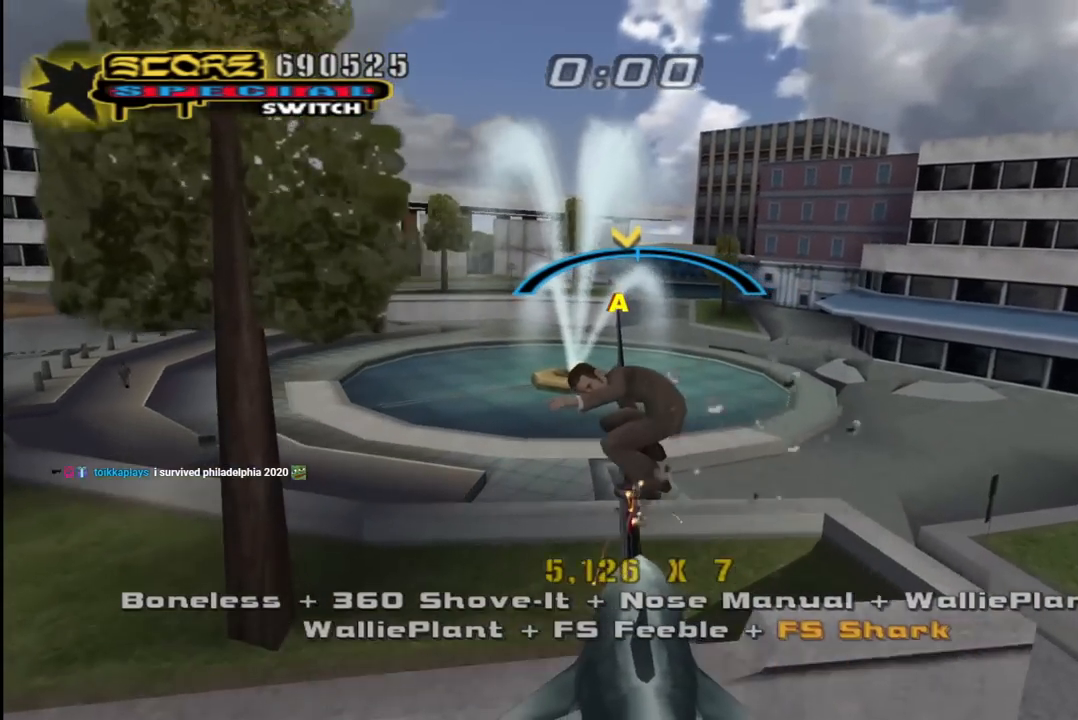
{"buttons": ["CROSS"], "left_stick": "center", "right_stick": "center", "events": [[150, "DPAD_LEFT", "down"], [217, "DPAD_LEFT", "up"]]}
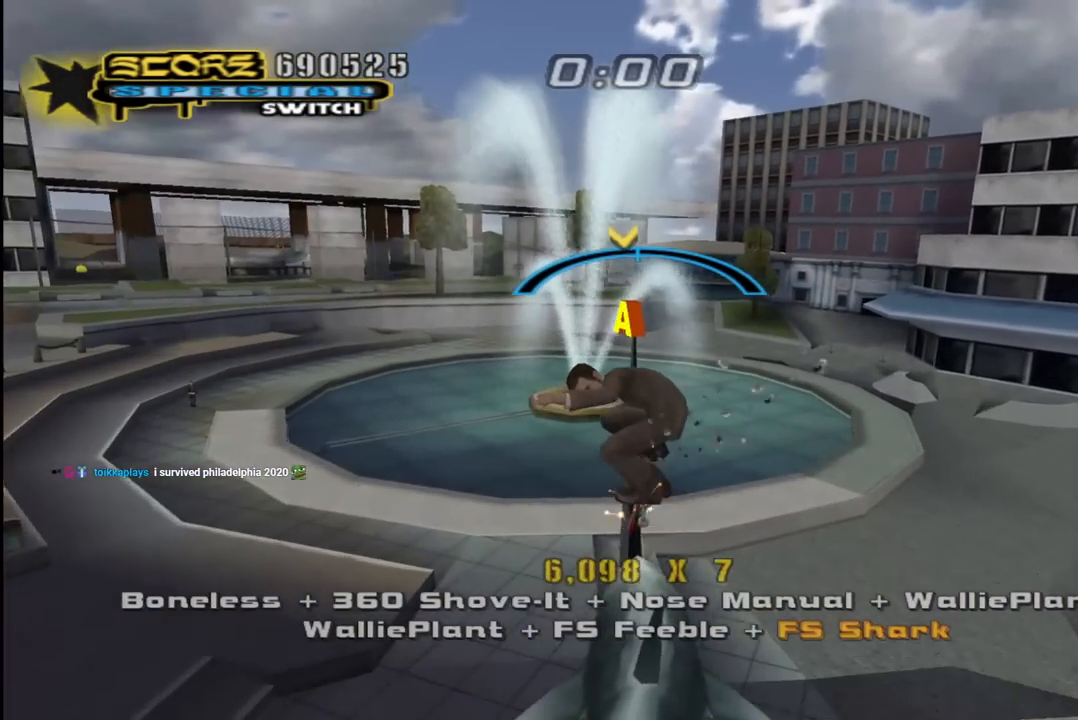
{"buttons": ["CROSS"], "left_stick": "center", "right_stick": "center", "events": [[117, "DPAD_RIGHT", "down"], [183, "DPAD_RIGHT", "up"]]}
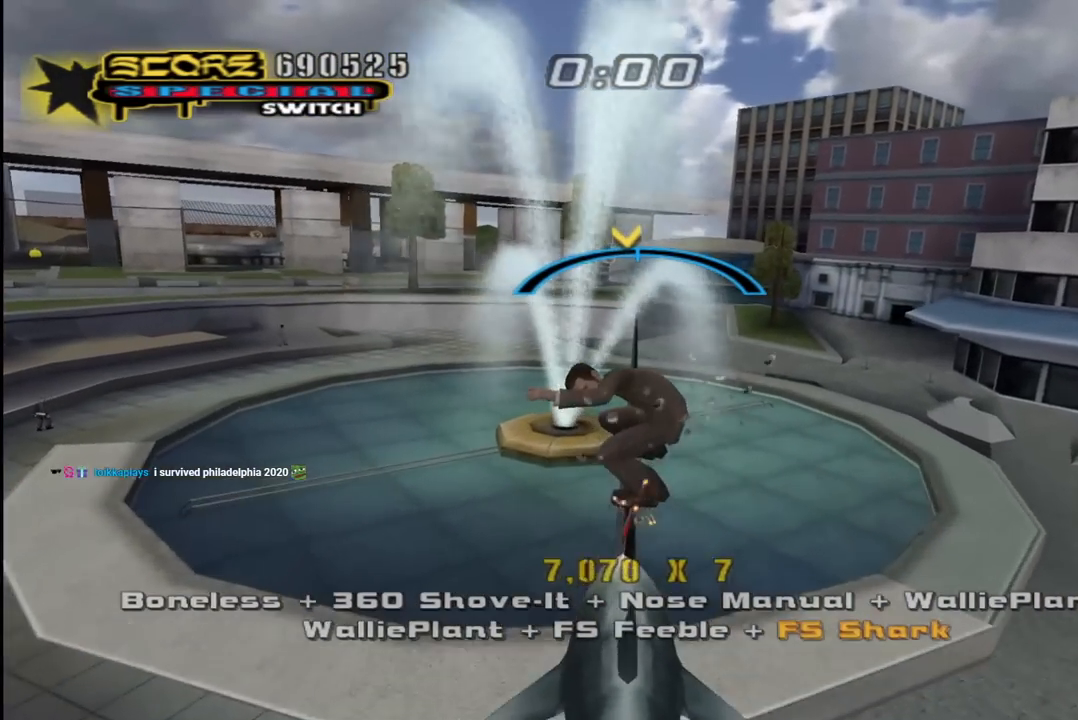
{"buttons": ["CROSS"], "left_stick": "center", "right_stick": "center", "events": [[33, "DPAD_LEFT", "down"], [100, "DPAD_LEFT", "up"], [400, "DPAD_RIGHT", "down"], [467, "DPAD_RIGHT", "up"]]}
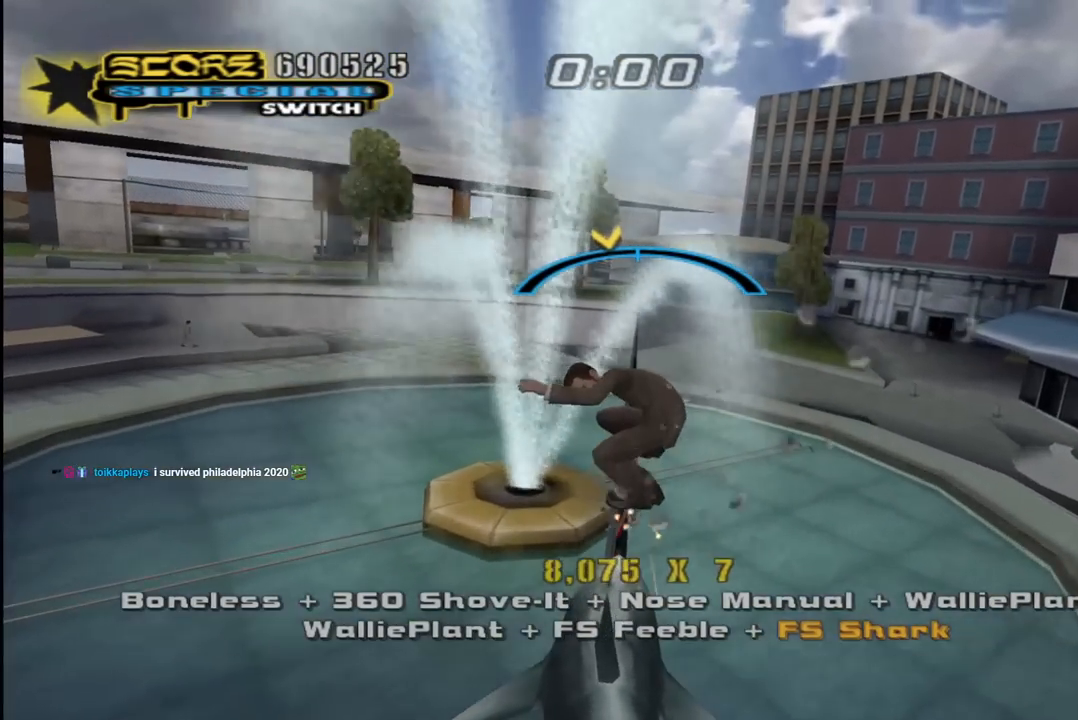
{"buttons": ["CROSS"], "left_stick": "center", "right_stick": "center", "events": [[417, "DPAD_LEFT", "down"], [483, "DPAD_LEFT", "up"]]}
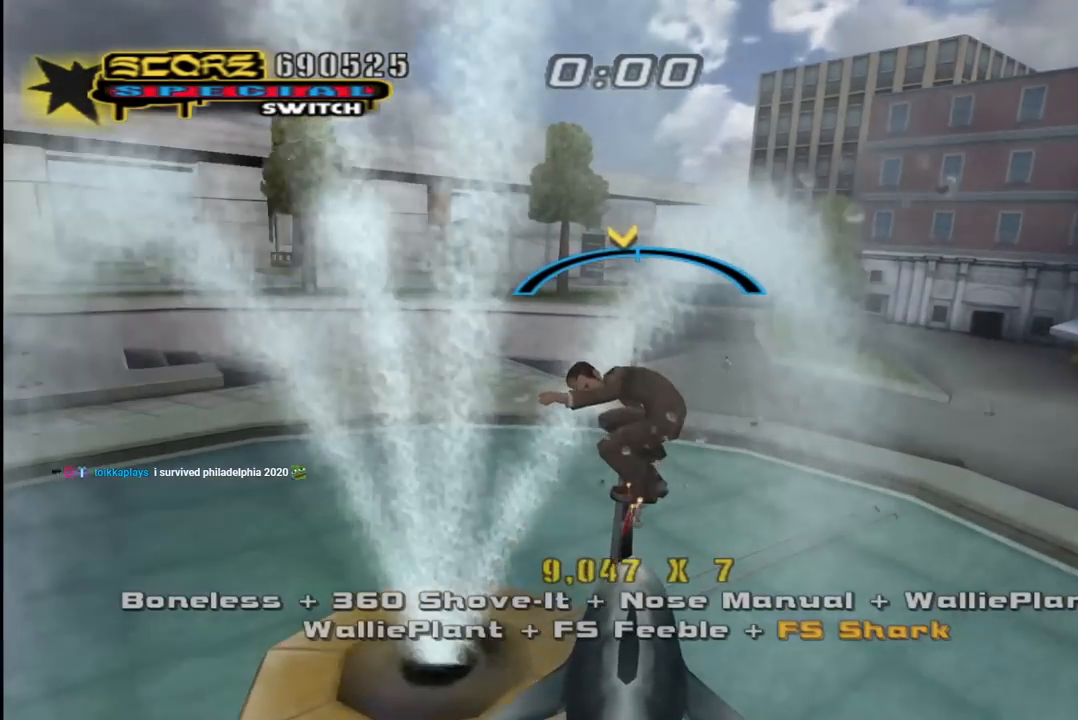
{"buttons": ["CROSS"], "left_stick": "center", "right_stick": "center", "events": [[267, "DPAD_RIGHT", "down"], [367, "DPAD_RIGHT", "up"]]}
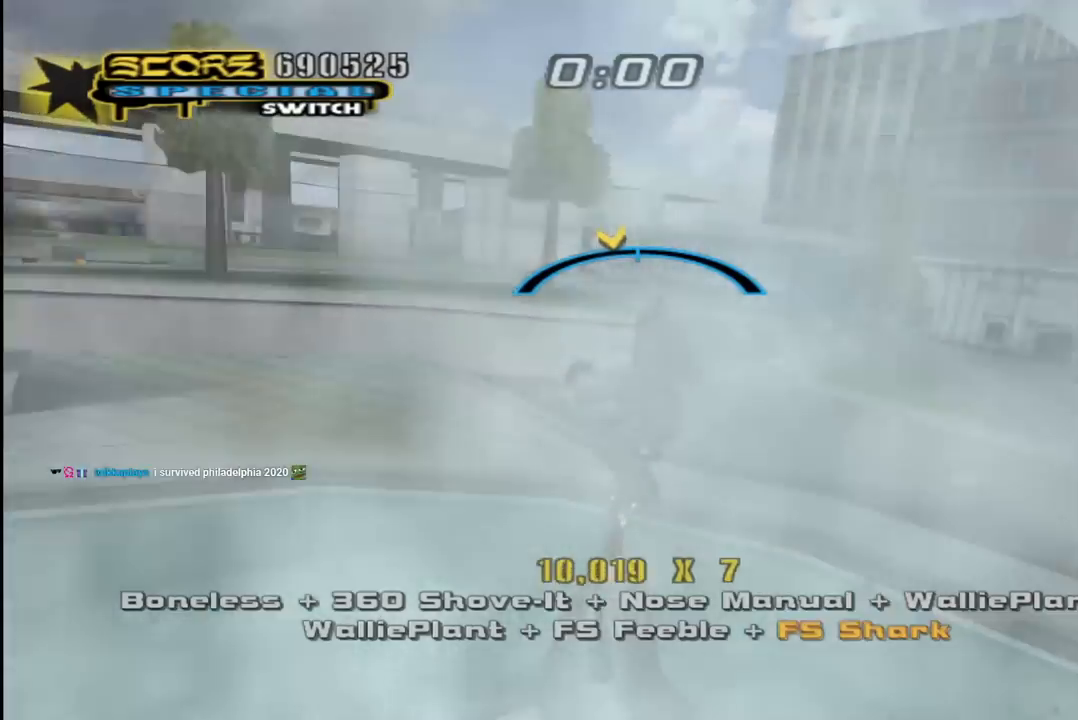
{"buttons": ["CROSS"], "left_stick": "center", "right_stick": "center", "events": [[150, "DPAD_LEFT", "down"], [233, "DPAD_LEFT", "up"]]}
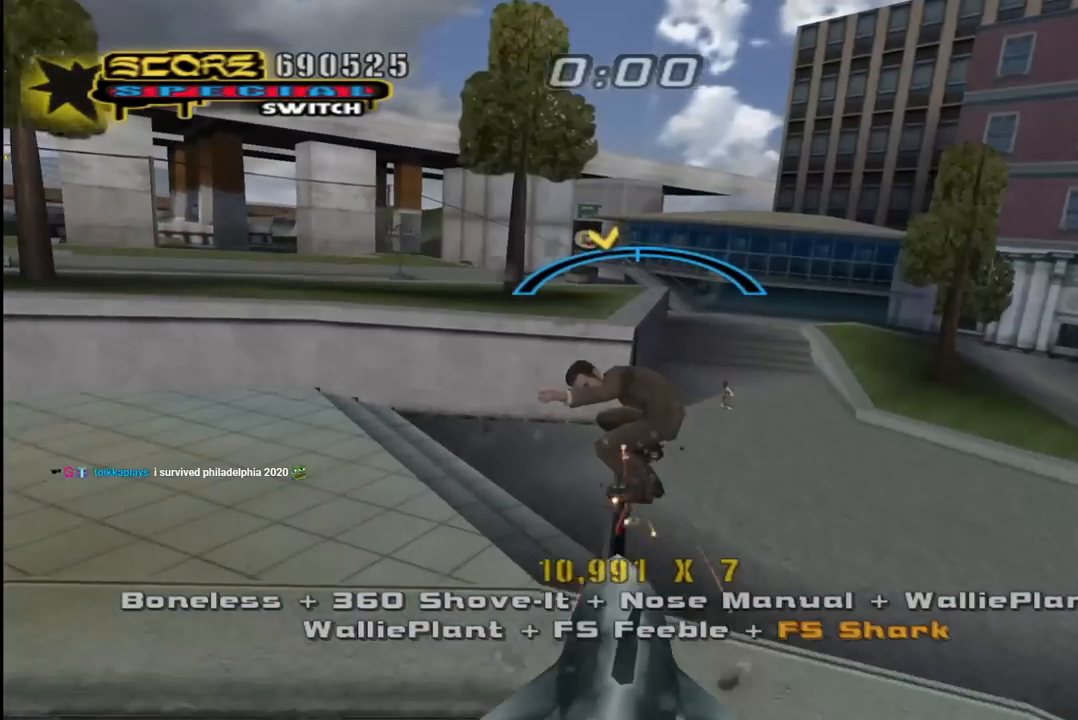
{"buttons": ["CROSS", "DPAD_LEFT"], "left_stick": "center", "right_stick": "center", "events": [[67, "DPAD_RIGHT", "down"], [167, "DPAD_RIGHT", "up"], [483, "DPAD_LEFT", "down"]]}
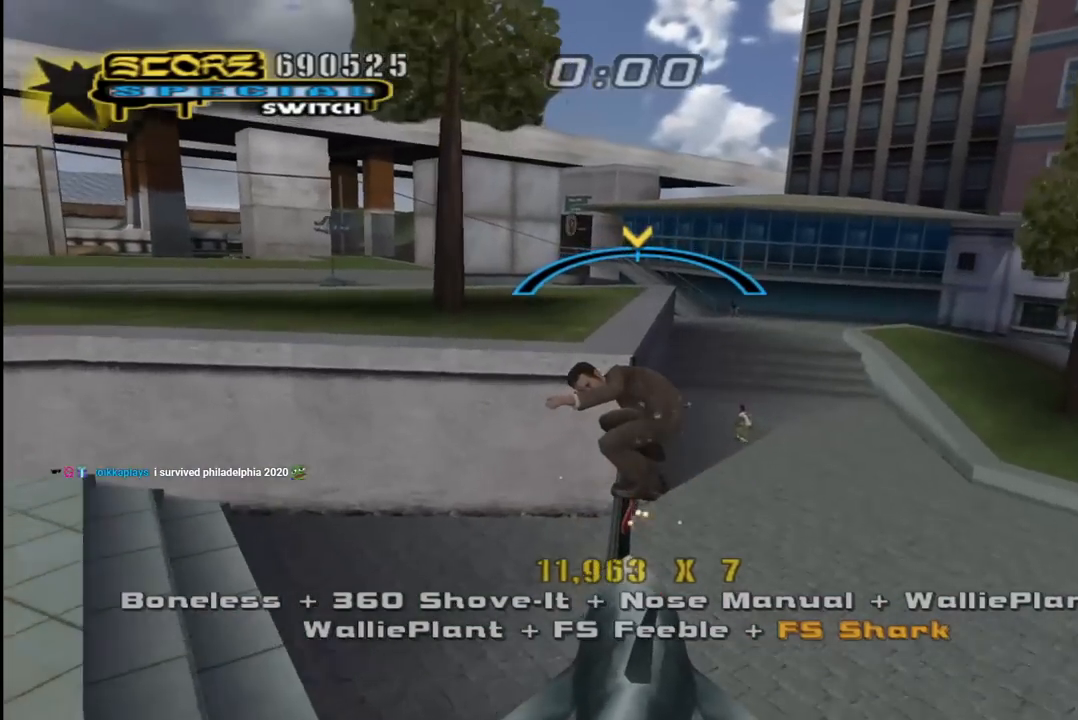
{"buttons": ["CROSS", "L1"], "left_stick": "center", "right_stick": "center", "events": [[117, "DPAD_LEFT", "up"], [217, "DPAD_LEFT", "down"], [217, "DPAD_UP", "down"], [250, "L1", "down"], [250, "SQUARE", "down"], [283, "CROSS", "up"], [400, "CROSS", "down"], [400, "SQUARE", "up"], [433, "DPAD_LEFT", "up"], [433, "DPAD_UP", "up"]]}
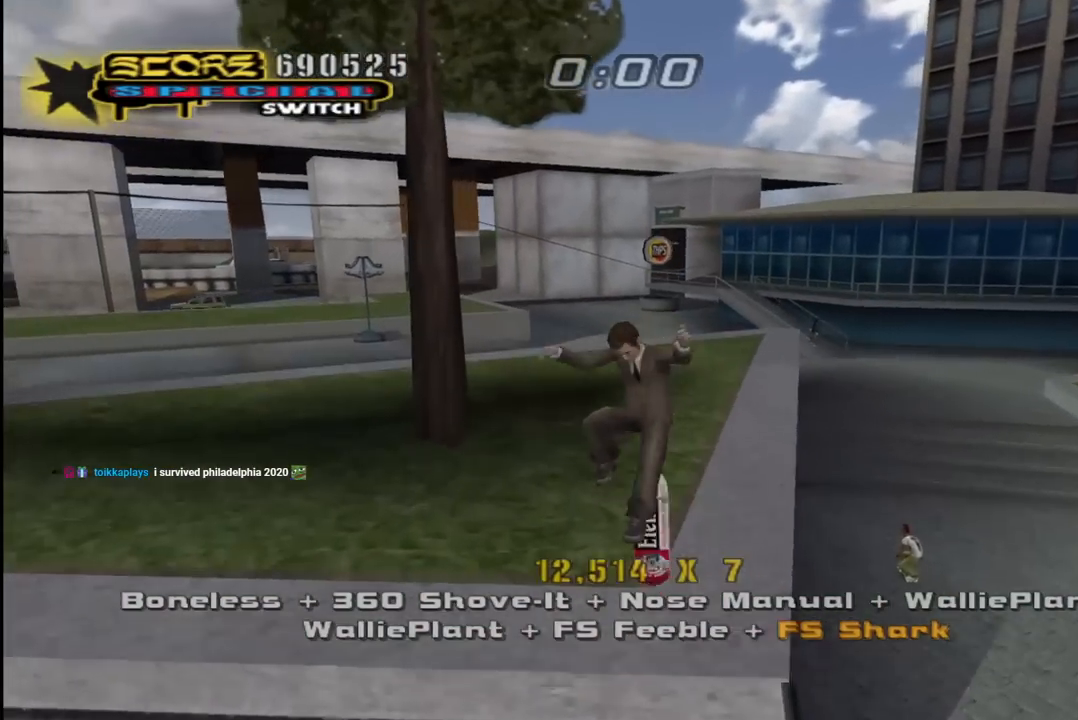
{"buttons": ["CROSS", "DPAD_UP"], "left_stick": "center", "right_stick": "center", "events": [[50, "DPAD_UP", "down"], [117, "DPAD_UP", "up"], [183, "DPAD_DOWN", "down"], [233, "L1", "up"], [300, "DPAD_DOWN", "up"], [350, "DPAD_UP", "down"]]}
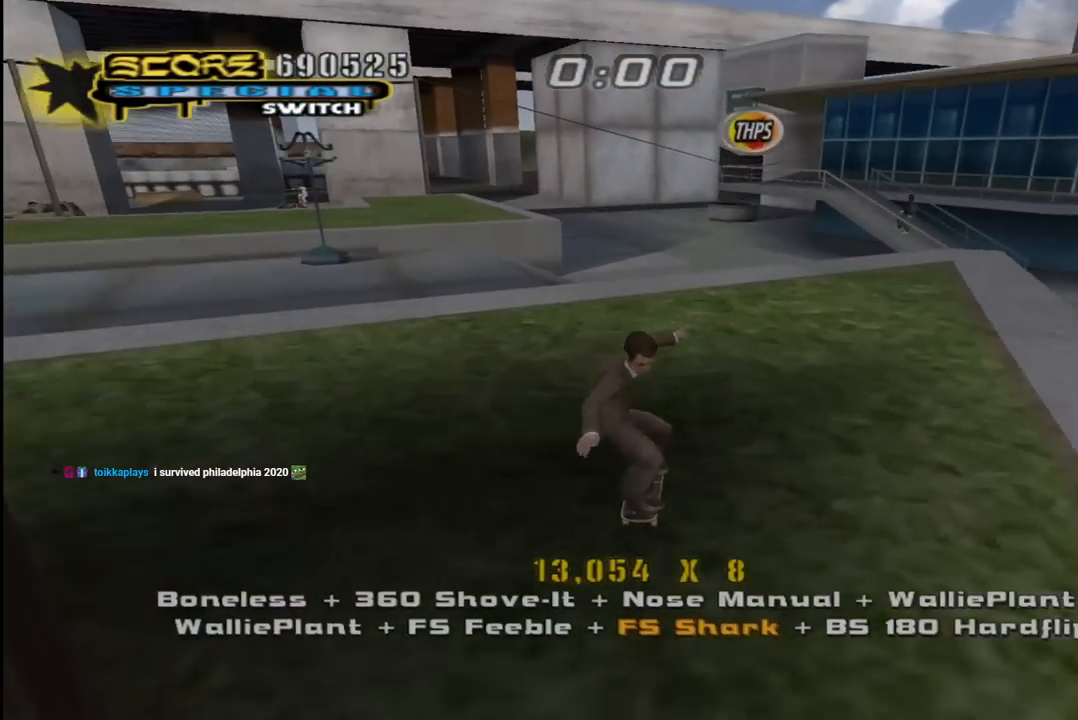
{"buttons": [], "left_stick": "center", "right_stick": "center"}
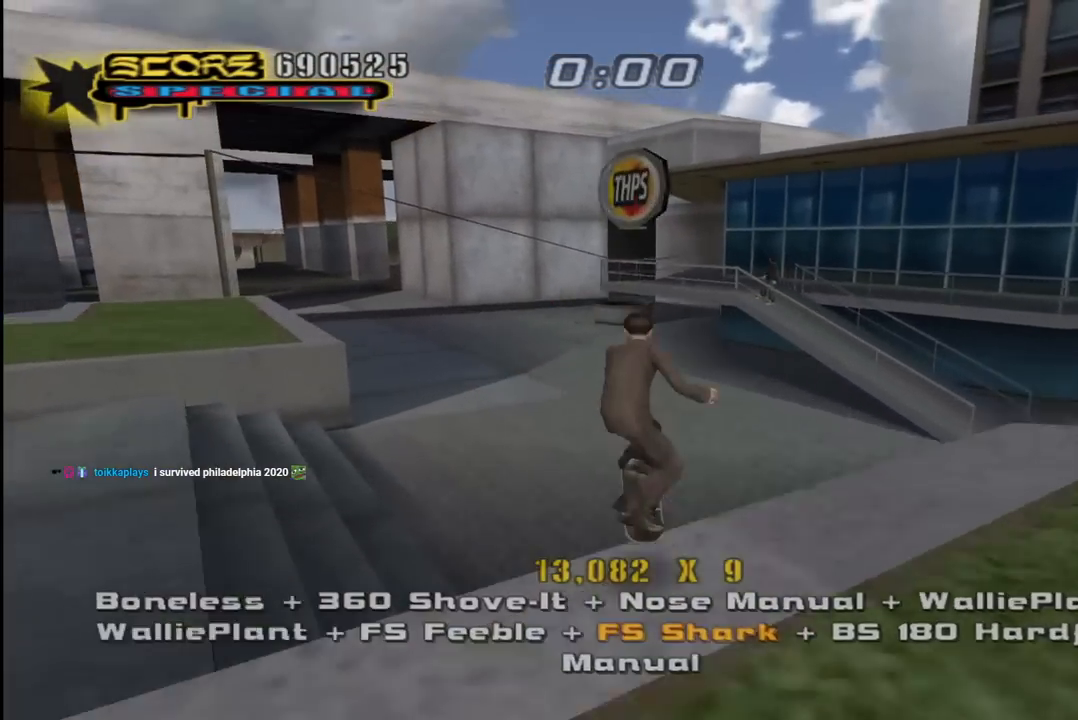
{"buttons": ["CROSS"], "left_stick": "center", "right_stick": "center", "events": [[17, "SQUARE", "down"], [33, "DPAD_LEFT", "down"], [117, "DPAD_LEFT", "up"], [150, "SQUARE", "up"], [200, "CROSS", "down"], [367, "DPAD_UP", "down"], [467, "DPAD_UP", "up"]]}
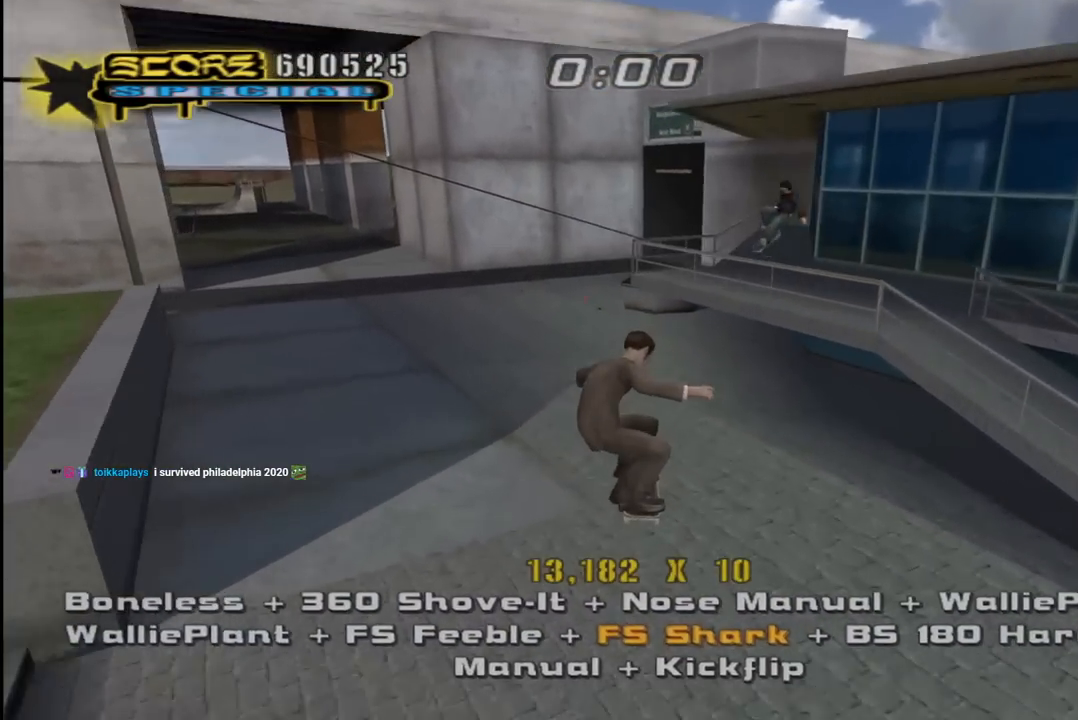
{"buttons": ["CROSS", "DPAD_DOWN", "DPAD_LEFT"], "left_stick": "center", "right_stick": "center", "events": [[67, "DPAD_DOWN", "down"], [167, "DPAD_DOWN", "up"], [233, "DPAD_UP", "down"], [350, "DPAD_LEFT", "down"], [467, "DPAD_DOWN", "down"], [467, "DPAD_UP", "up"]]}
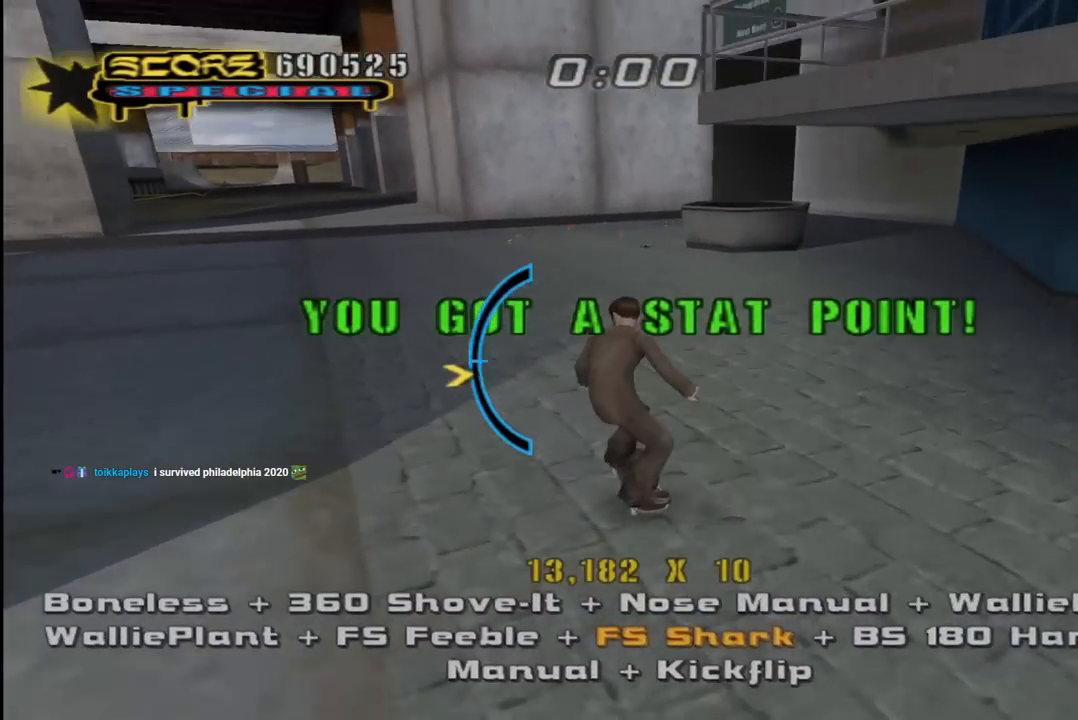
{"buttons": ["CROSS", "DPAD_UP"], "left_stick": "center", "right_stick": "center", "events": [[350, "DPAD_DOWN", "up"], [367, "DPAD_LEFT", "up"], [500, "DPAD_UP", "down"]]}
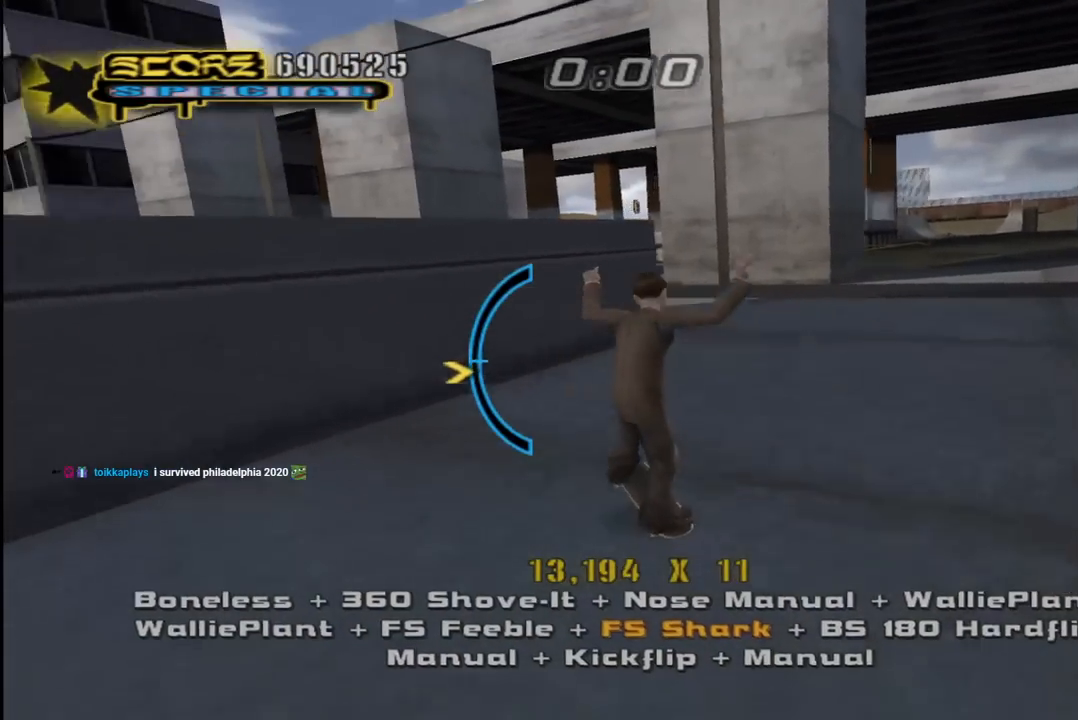
{"buttons": ["DPAD_DOWN", "DPAD_LEFT"], "left_stick": "center", "right_stick": "center"}
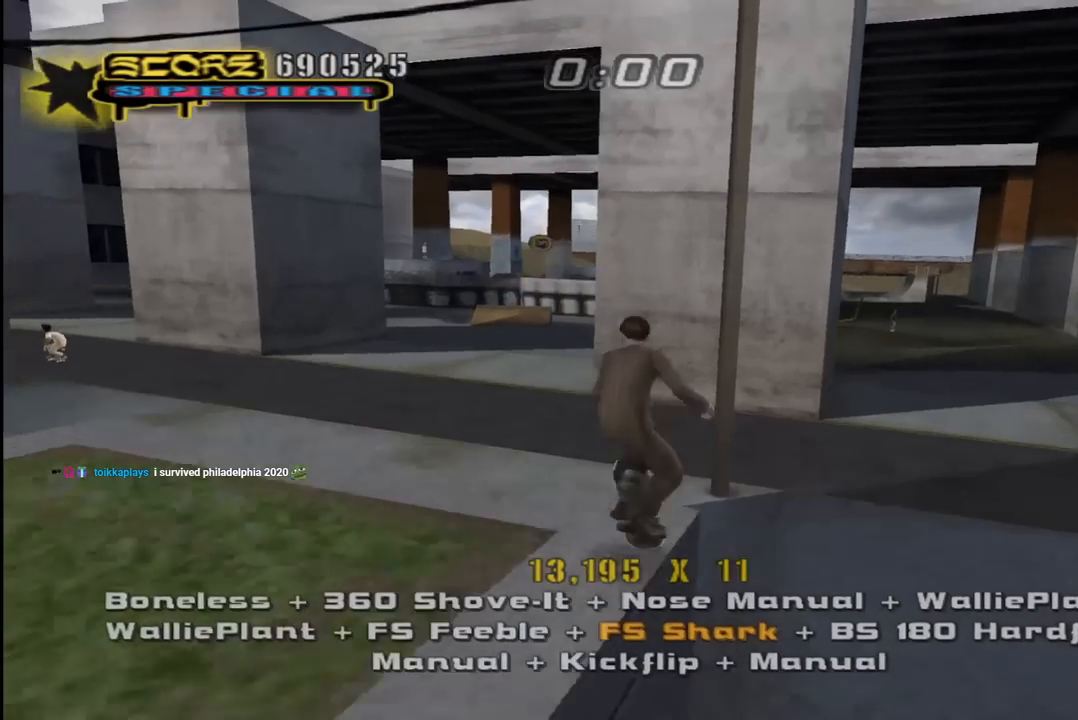
{"buttons": ["CROSS", "DPAD_UP", "DPAD_LEFT"], "left_stick": "center", "right_stick": "center", "events": [[50, "L1", "down"], [67, "CROSS", "down"], [67, "R1", "down"], [200, "L1", "up"], [267, "R1", "up"], [283, "DPAD_DOWN", "up"], [317, "DPAD_UP", "down"]]}
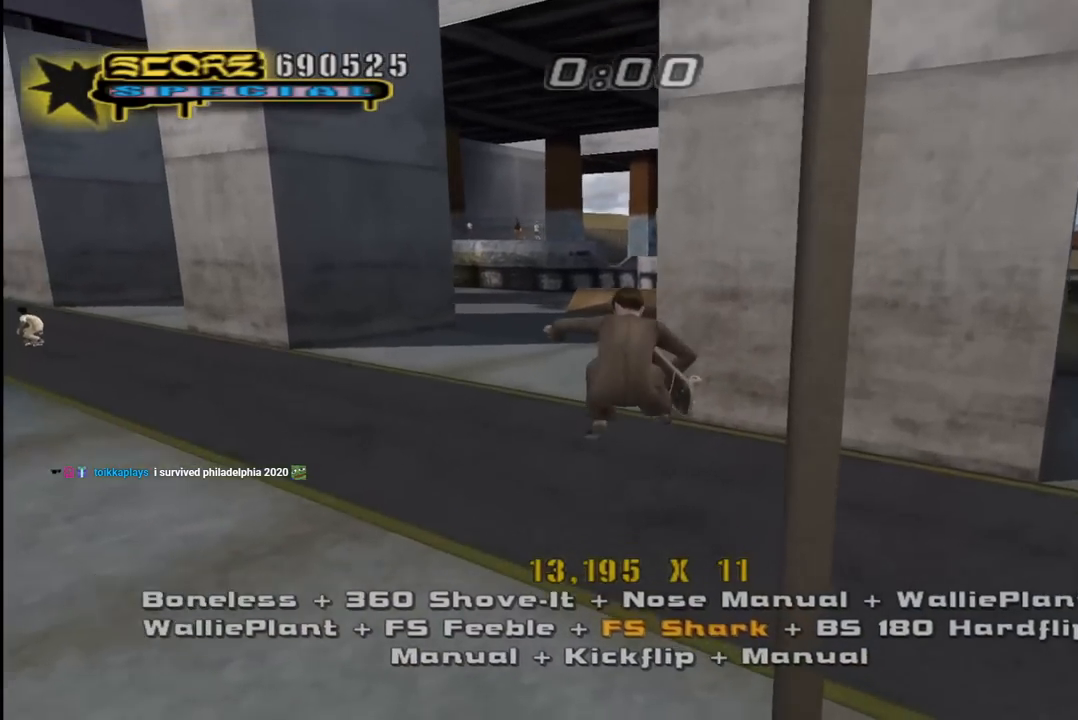
{"buttons": ["CROSS", "DPAD_UP", "DPAD_LEFT"], "left_stick": "center", "right_stick": "center", "events": [[167, "L1", "down"], [183, "R1", "down"], [317, "L1", "up"], [350, "R1", "up"], [383, "DPAD_LEFT", "up"], [383, "DPAD_UP", "up"], [450, "DPAD_UP", "down"], [500, "DPAD_LEFT", "down"]]}
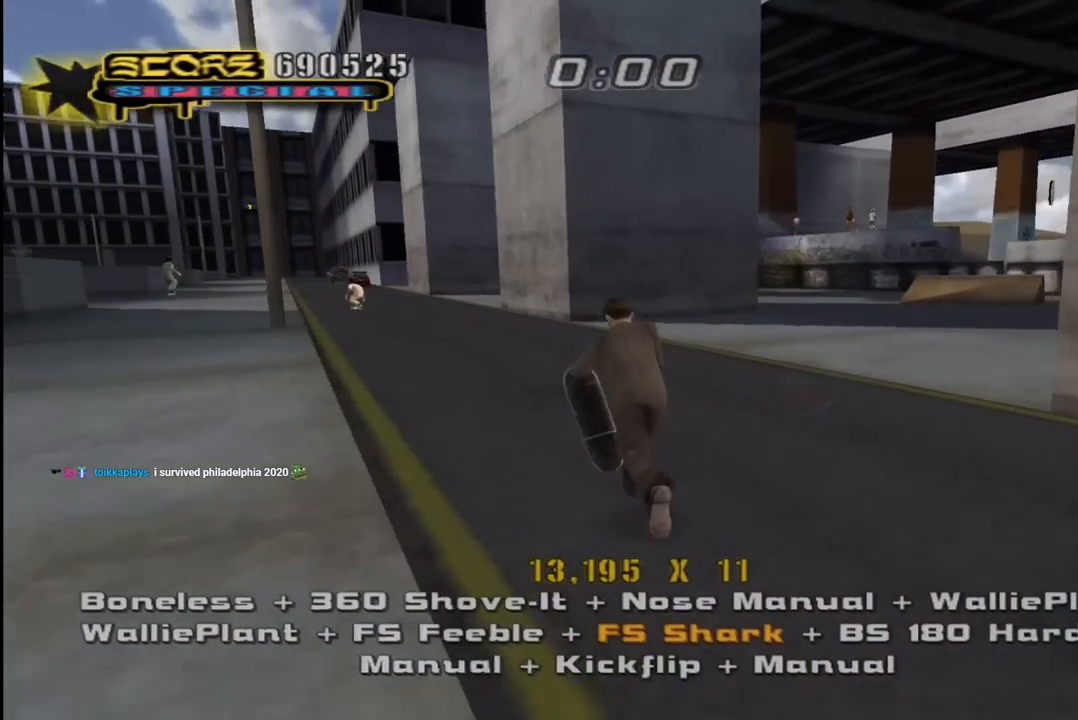
{"buttons": ["TRIANGLE", "L1", "DPAD_UP", "DPAD_LEFT"], "left_stick": "center", "right_stick": "center", "events": [[133, "DPAD_UP", "up"], [167, "DPAD_UP", "down"], [183, "DPAD_UP", "up"], [250, "DPAD_LEFT", "up"], [333, "DPAD_UP", "down"], [367, "TRIANGLE", "down"], [383, "CROSS", "up"], [383, "DPAD_LEFT", "down"], [483, "L1", "down"]]}
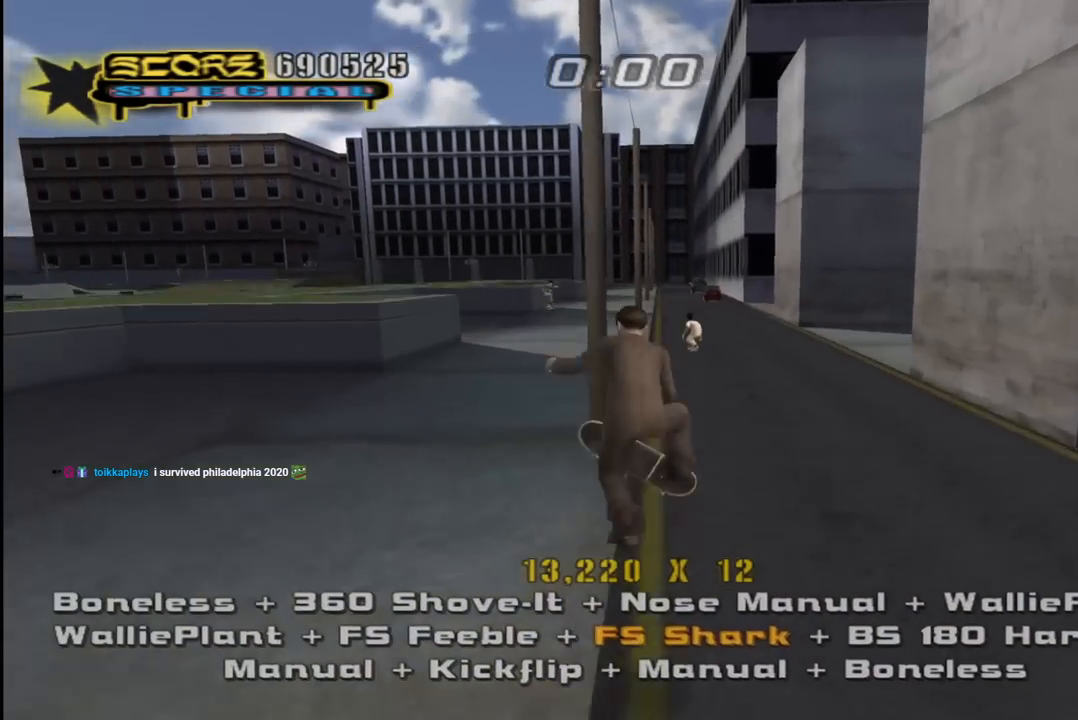
{"buttons": ["CROSS"], "left_stick": "center", "right_stick": "center", "events": [[17, "CROSS", "down"], [17, "TRIANGLE", "up"], [67, "CROSS", "up"], [150, "CROSS", "down"], [167, "DPAD_LEFT", "up"], [167, "DPAD_UP", "up"], [233, "DPAD_UP", "down"], [317, "DPAD_LEFT", "down"], [333, "DPAD_LEFT", "up"], [333, "DPAD_UP", "up"], [367, "DPAD_DOWN", "down"], [450, "L1", "up"], [483, "DPAD_DOWN", "up"]]}
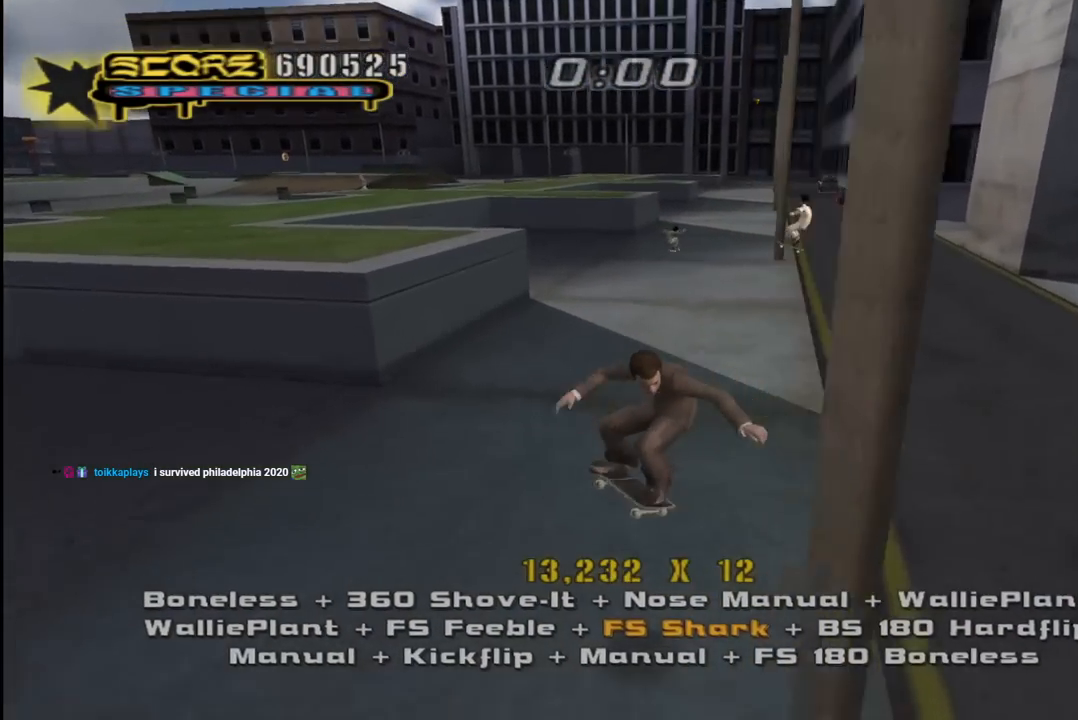
{"buttons": ["TRIANGLE", "DPAD_UP"], "left_stick": "center", "right_stick": "center", "events": [[17, "DPAD_UP", "down"], [133, "DPAD_LEFT", "down"], [350, "DPAD_LEFT", "up"], [350, "DPAD_UP", "up"], [367, "CROSS", "up"], [467, "TRIANGLE", "down"], [483, "DPAD_UP", "down"]]}
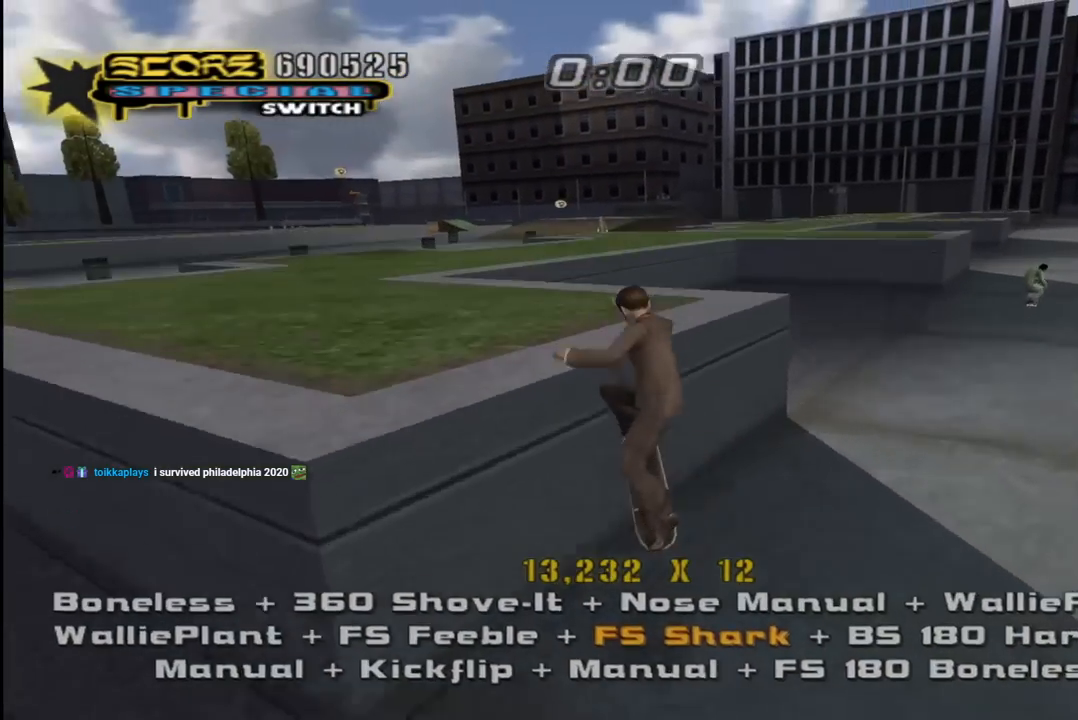
{"buttons": ["CROSS", "L1", "DPAD_UP"], "left_stick": "center", "right_stick": "center", "events": [[83, "DPAD_LEFT", "down"], [150, "CROSS", "down"], [150, "TRIANGLE", "up"], [167, "L1", "down"], [183, "CROSS", "up"], [267, "CROSS", "down"], [300, "DPAD_LEFT", "up"], [300, "DPAD_UP", "up"], [367, "L1", "up"], [417, "DPAD_UP", "down"], [467, "L1", "down"]]}
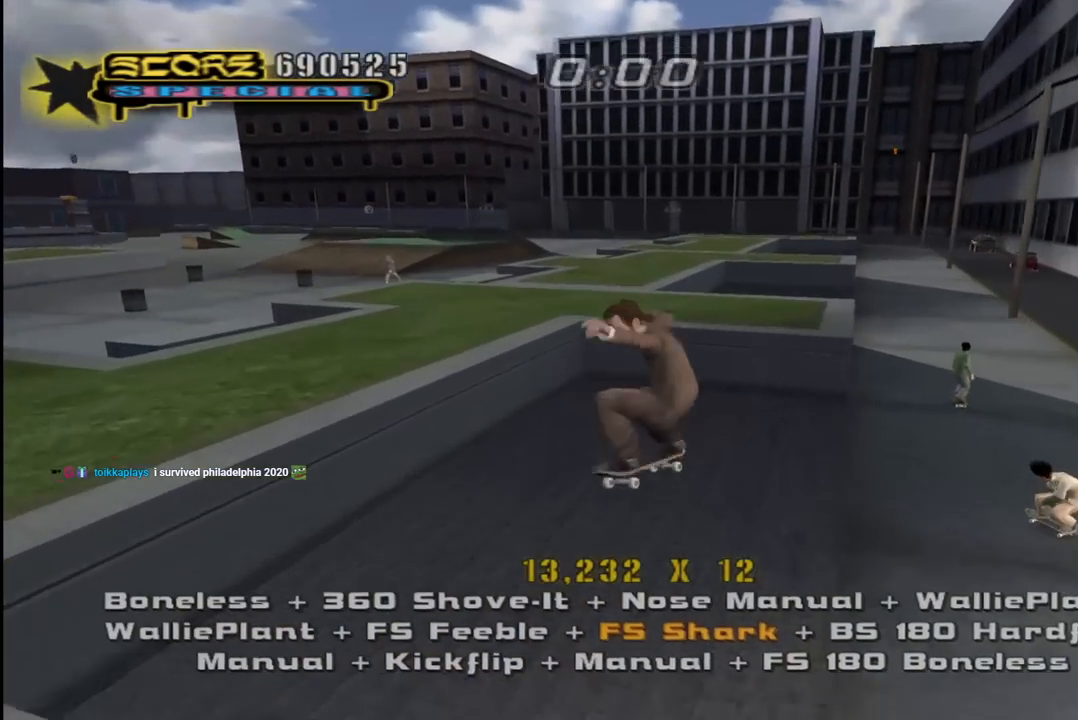
{"buttons": ["CROSS", "DPAD_DOWN", "DPAD_RIGHT"], "left_stick": "center", "right_stick": "center", "events": [[33, "DPAD_UP", "up"], [117, "DPAD_DOWN", "down"], [183, "L1", "up"], [200, "DPAD_DOWN", "up"], [267, "DPAD_UP", "down"], [367, "DPAD_RIGHT", "down"], [433, "DPAD_UP", "up"], [450, "DPAD_DOWN", "down"]]}
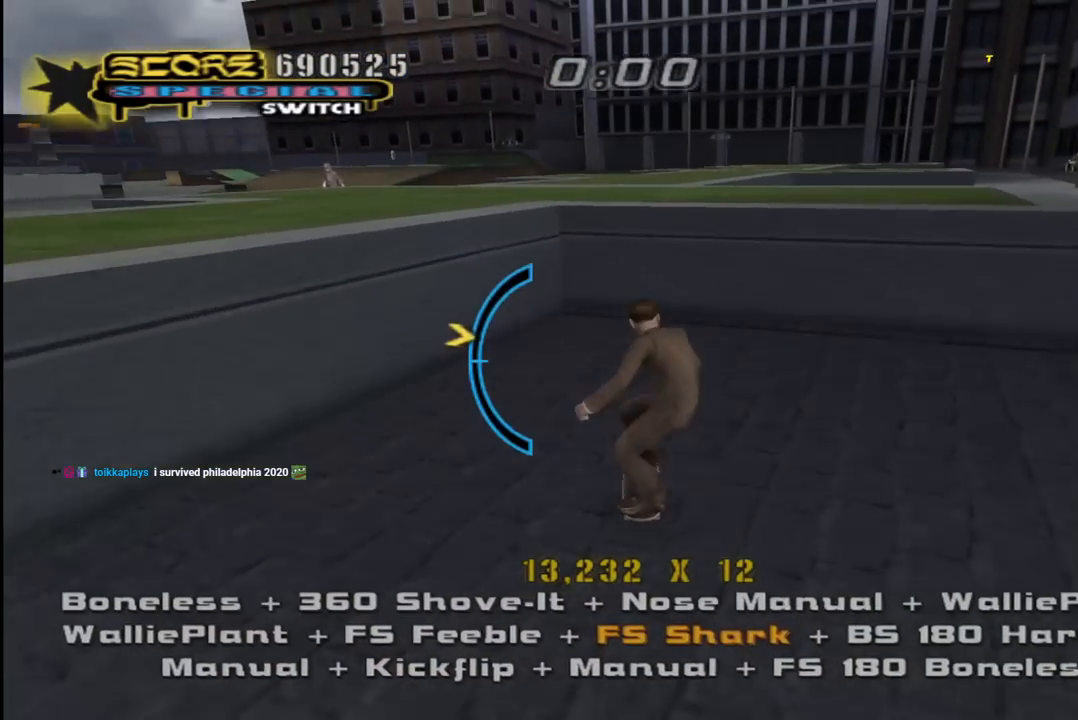
{"buttons": [], "left_stick": "center", "right_stick": "center"}
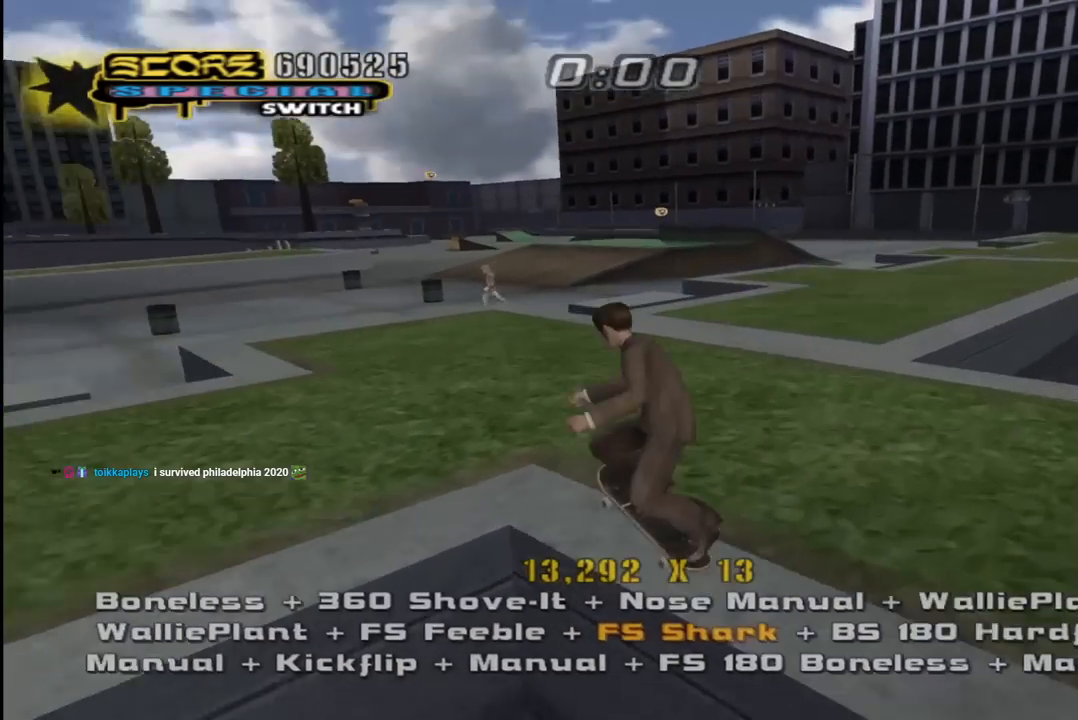
{"buttons": ["CROSS", "DPAD_UP"], "left_stick": "center", "right_stick": "center", "events": [[50, "CROSS", "down"], [67, "DPAD_UP", "down"], [200, "DPAD_UP", "up"], [267, "DPAD_DOWN", "down"], [383, "DPAD_DOWN", "up"], [417, "DPAD_UP", "down"]]}
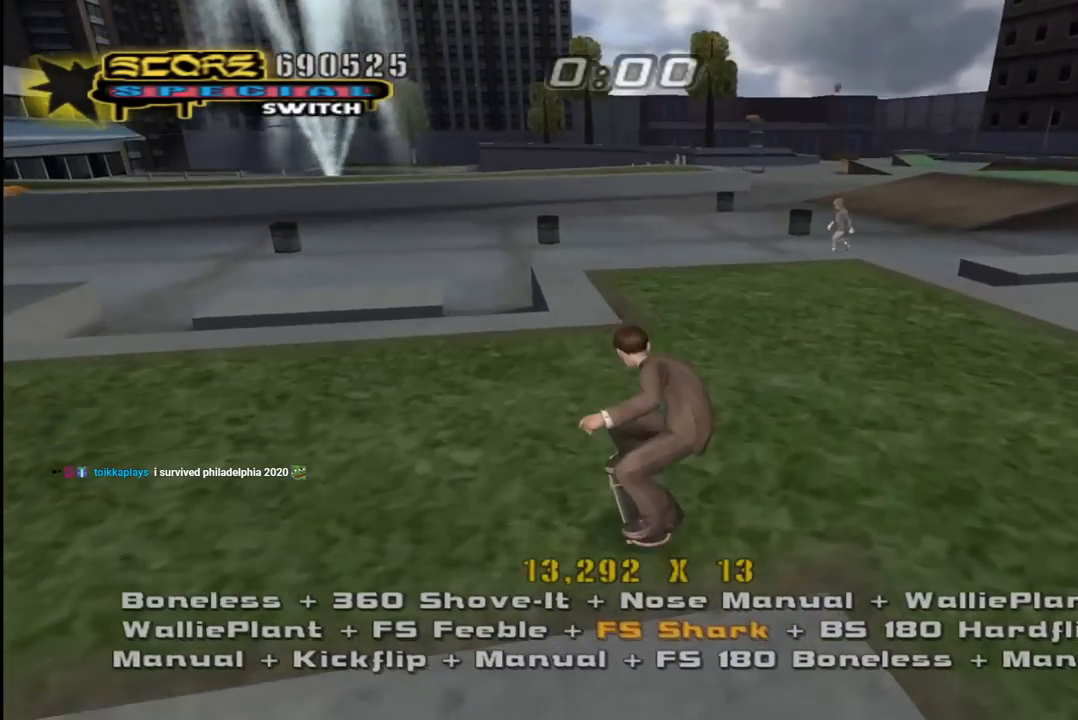
{"buttons": ["SQUARE", "R1", "DPAD_UP"], "left_stick": "center", "right_stick": "center", "events": [[17, "DPAD_DOWN", "down"], [17, "DPAD_UP", "up"], [133, "DPAD_DOWN", "up"], [333, "DPAD_UP", "down"], [467, "CROSS", "up"], [467, "SQUARE", "down"], [483, "R1", "down"]]}
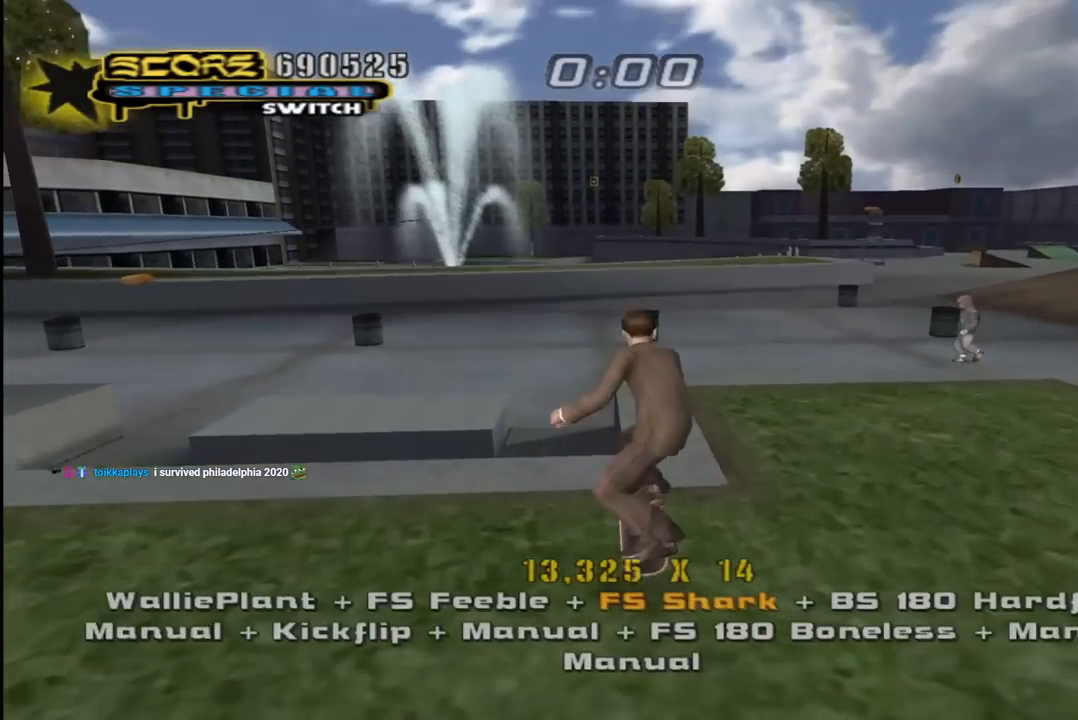
{"buttons": ["TRIANGLE", "DPAD_UP"], "left_stick": "center", "right_stick": "center", "events": [[100, "DPAD_UP", "up"], [150, "SQUARE", "up"], [200, "DPAD_UP", "down"], [267, "DPAD_UP", "up"], [350, "DPAD_UP", "down"], [383, "R1", "up"], [400, "TRIANGLE", "down"], [467, "DPAD_UP", "up"], [500, "DPAD_UP", "down"]]}
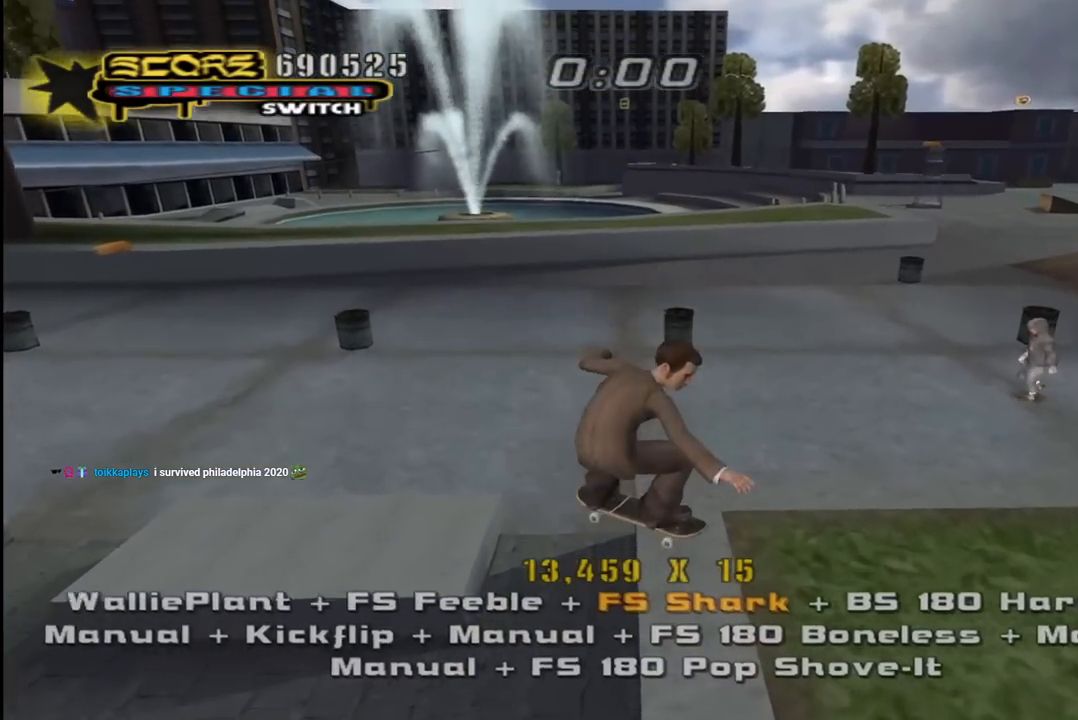
{"buttons": ["CROSS", "DPAD_UP"], "left_stick": "center", "right_stick": "center", "events": [[167, "CROSS", "down"], [183, "TRIANGLE", "up"], [233, "CROSS", "up"], [283, "DPAD_UP", "up"], [300, "CROSS", "down"], [467, "DPAD_UP", "down"]]}
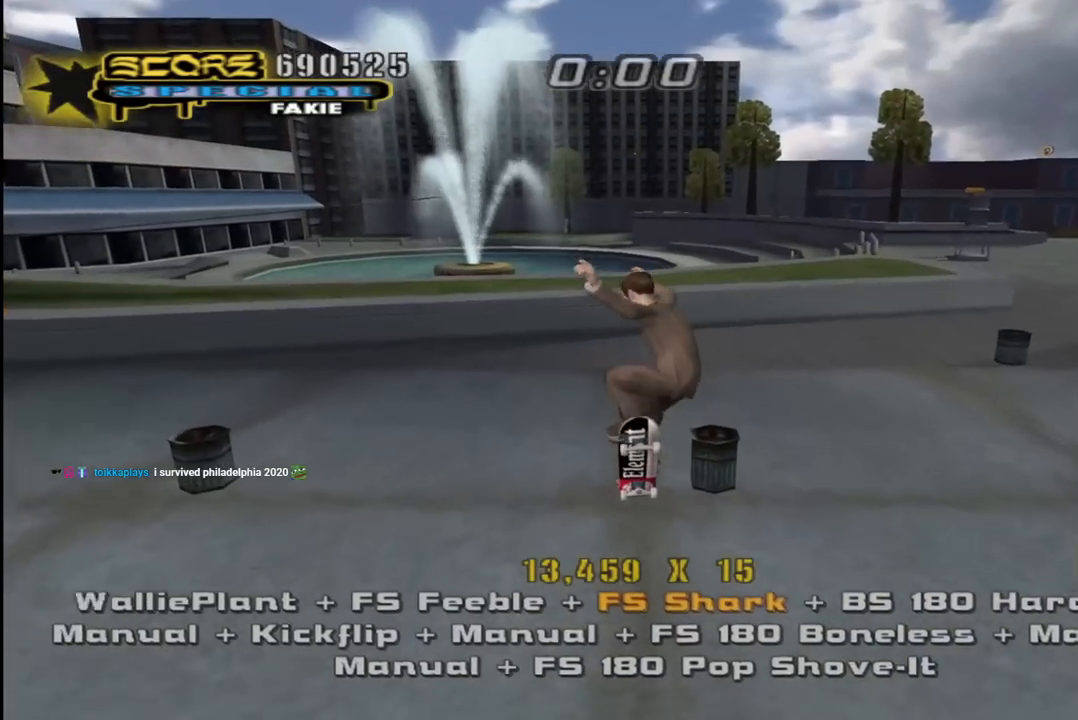
{"buttons": ["CROSS", "DPAD_DOWN"], "left_stick": "center", "right_stick": "center", "events": [[67, "DPAD_UP", "up"], [150, "DPAD_DOWN", "down"], [267, "DPAD_DOWN", "up"], [317, "DPAD_UP", "down"], [467, "DPAD_UP", "up"], [483, "DPAD_DOWN", "down"]]}